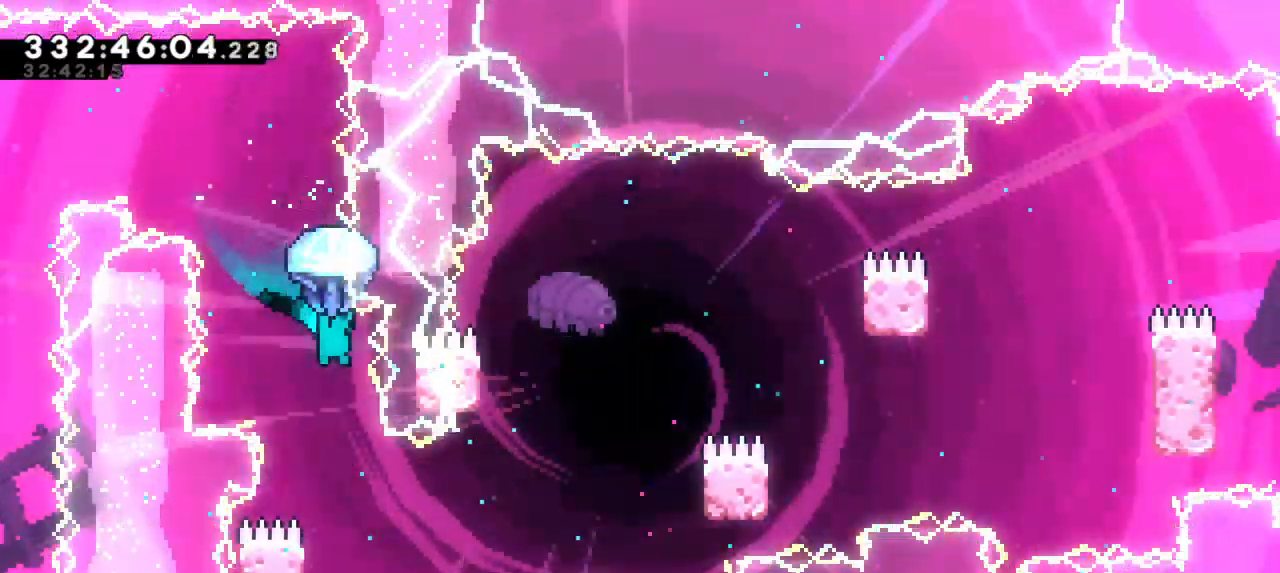
Gameplay with keyboard; each line is a JSON object with the keys held at the frame after it. "events" lists presses ("down") and releases ("up") of "dash", "demo", "down", "grab", "jump", "jump2", "left", "right" and "up" between this image and that frame as [ms after this image, input, new state], when the widget could be followed in between. No other keys are recorded. Mouse input is not recorded. Key names are as the overlay labels them; some are game actions (e.g. jump) rather than physical keys.
{"keys": ["grab", "right"], "events": [[400, "right", "down"]]}
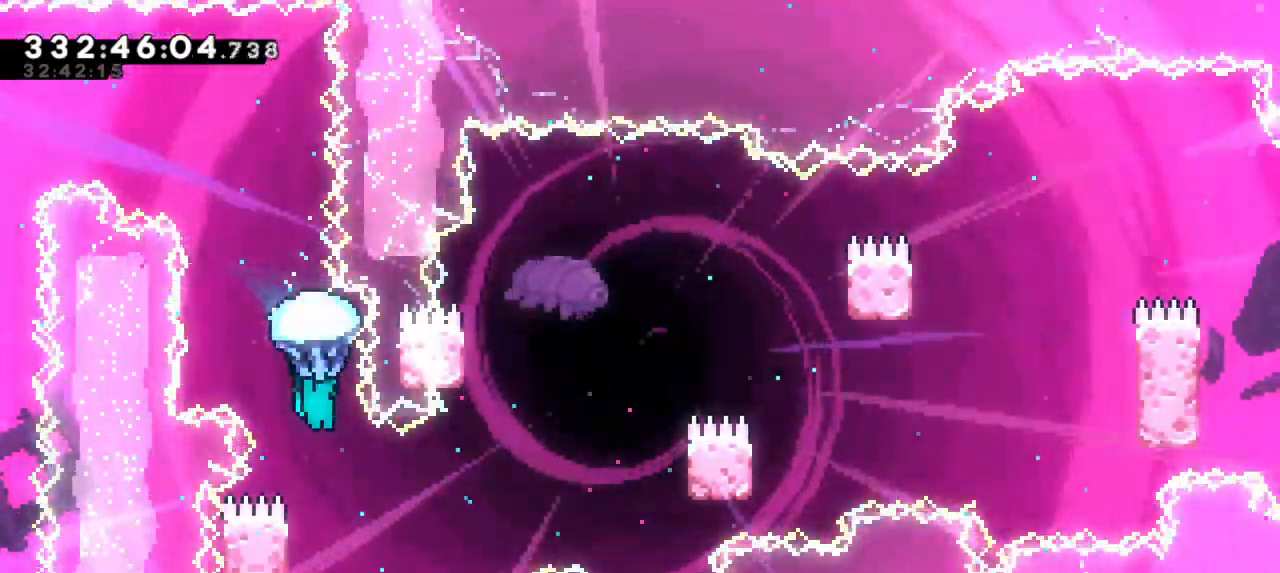
{"keys": ["grab"], "events": [[83, "right", "up"]]}
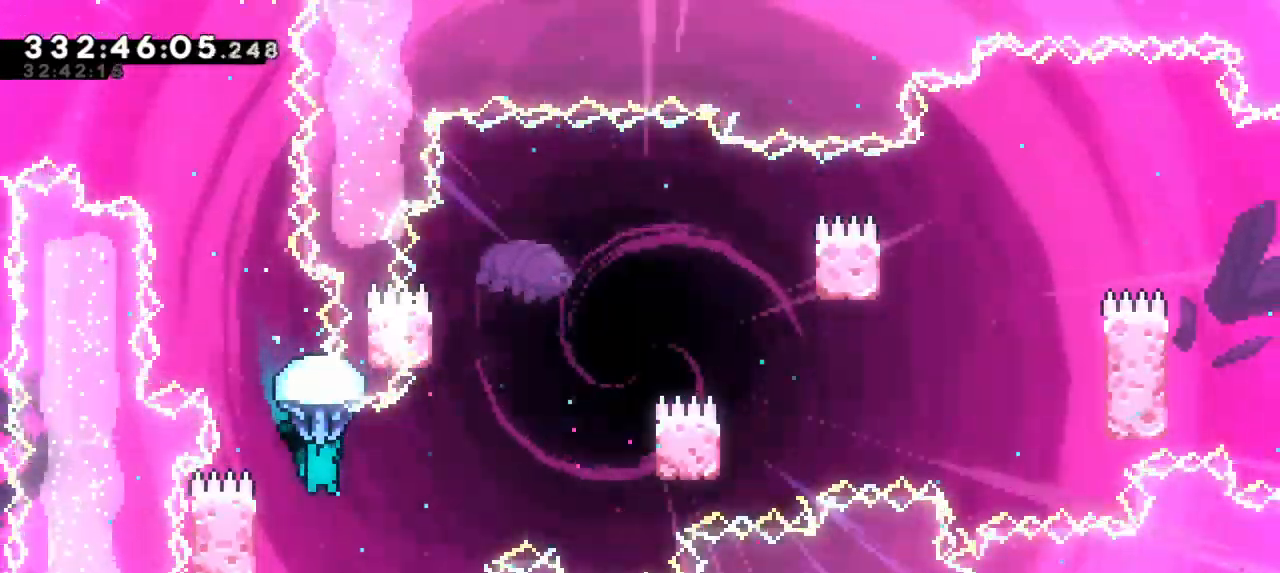
{"keys": ["grab", "jump2", "right"], "events": [[33, "left", "down"], [417, "right", "down"], [433, "jump2", "down"], [450, "left", "up"]]}
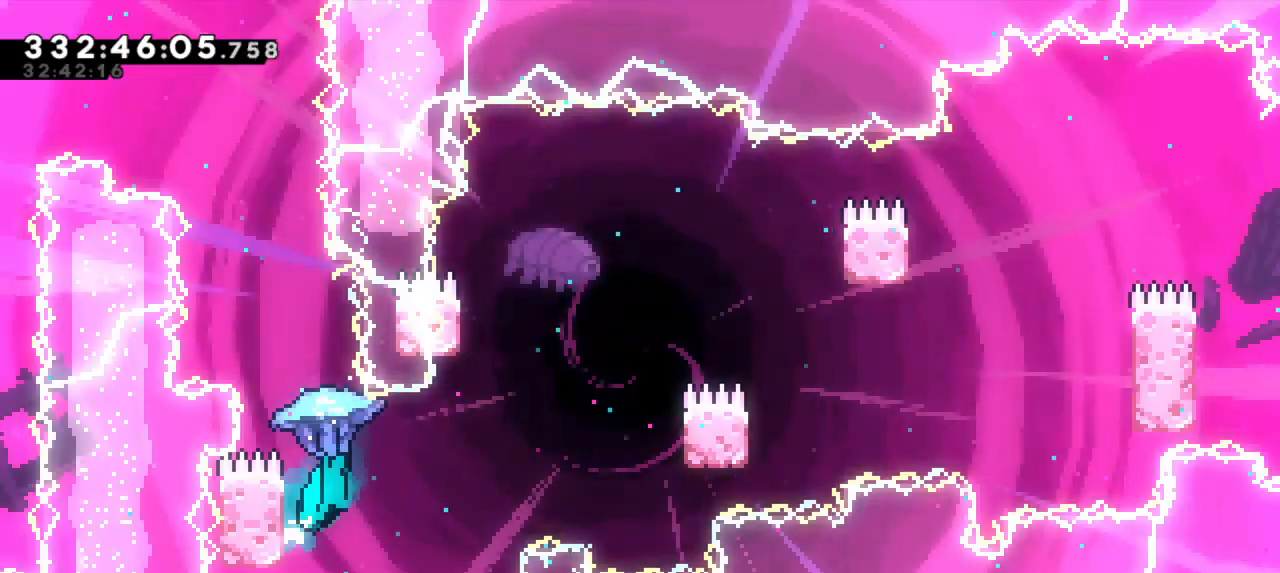
{"keys": ["grab", "jump2", "right"], "events": []}
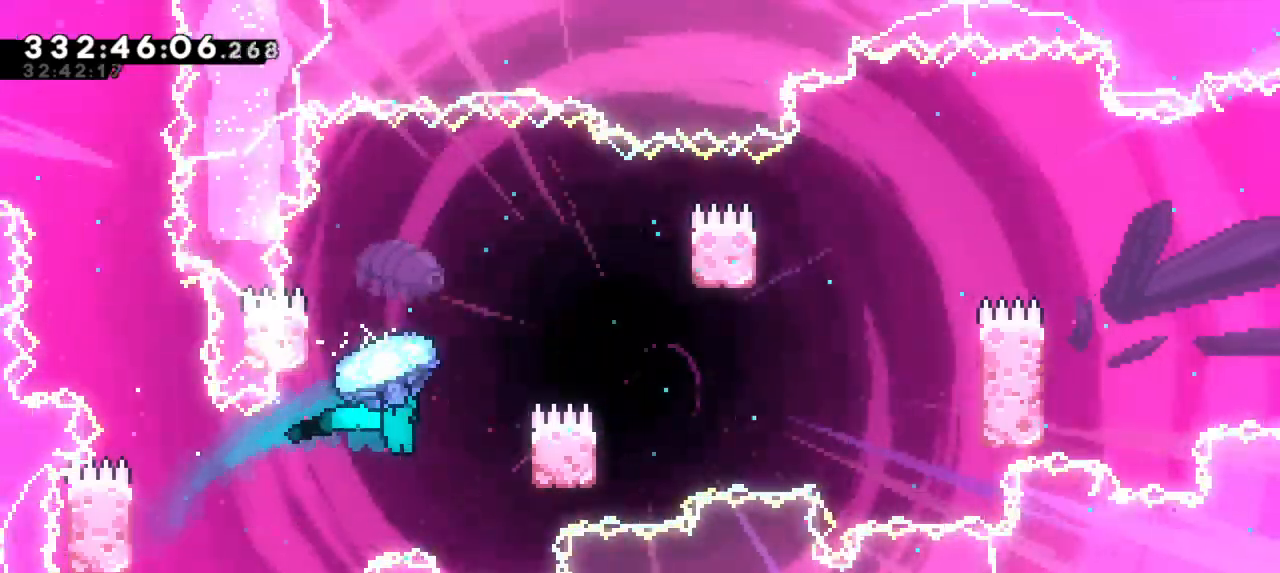
{"keys": ["grab", "jump2", "left"], "events": [[200, "jump2", "up"], [283, "jump2", "down"], [283, "left", "down"], [300, "right", "up"]]}
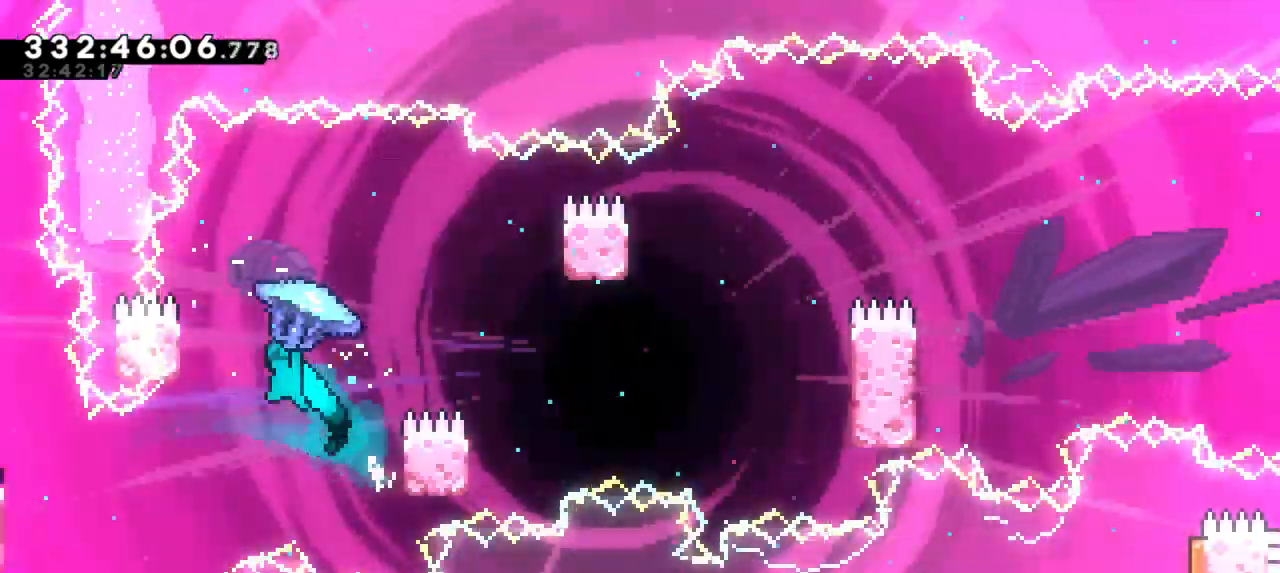
{"keys": ["grab", "jump2", "right"], "events": [[183, "jump2", "up"], [250, "jump2", "down"], [250, "left", "up"], [267, "right", "down"]]}
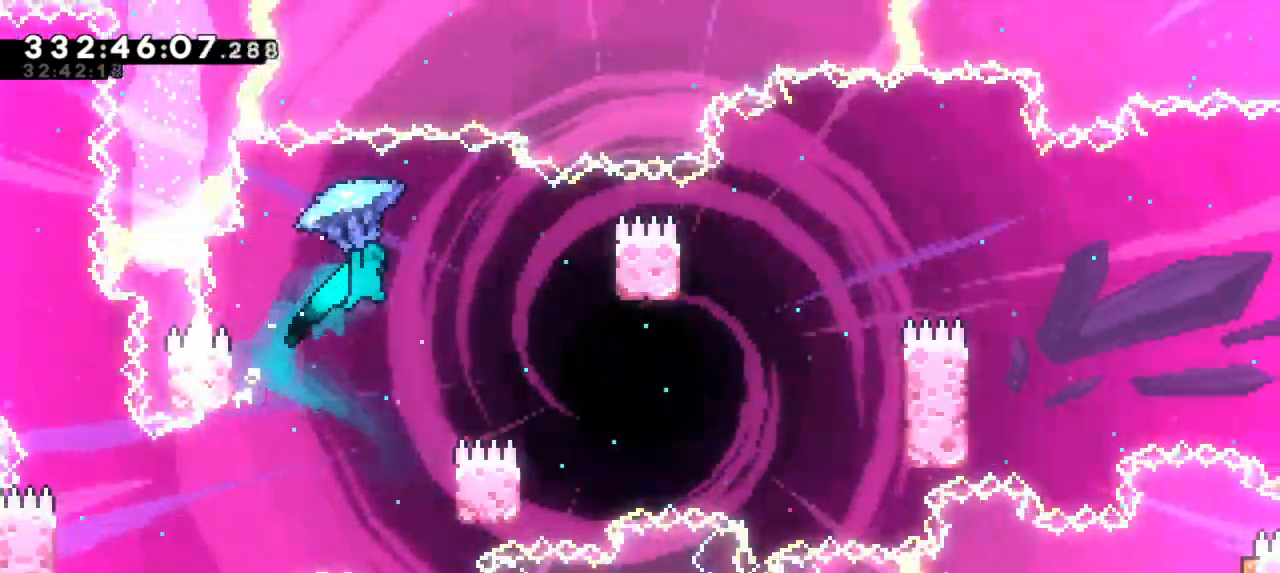
{"keys": ["grab"], "events": [[17, "jump2", "up"], [267, "right", "up"]]}
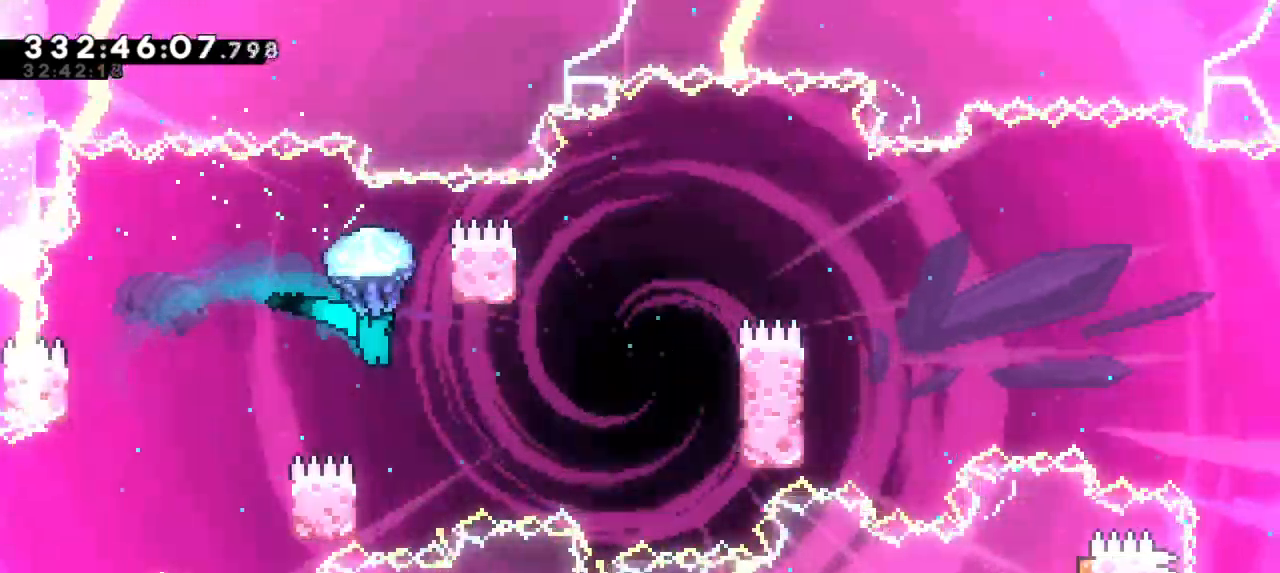
{"keys": ["grab"], "events": [[200, "right", "down"], [317, "right", "up"]]}
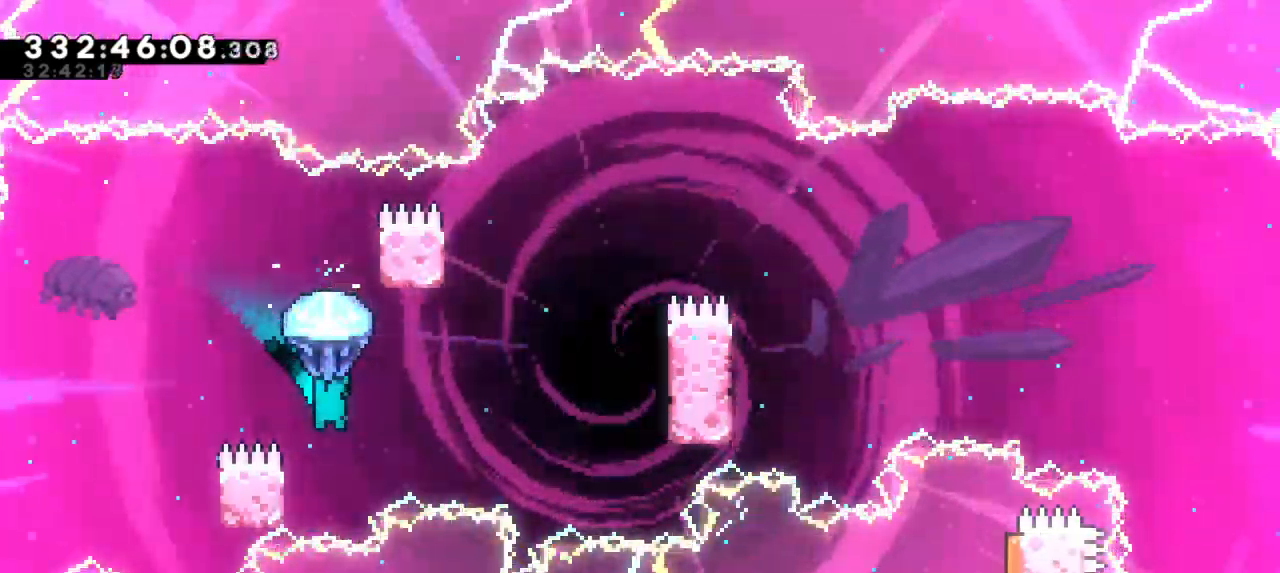
{"keys": ["grab", "jump2", "right"], "events": [[217, "left", "down"], [433, "right", "down"], [467, "jump2", "down"], [467, "left", "up"]]}
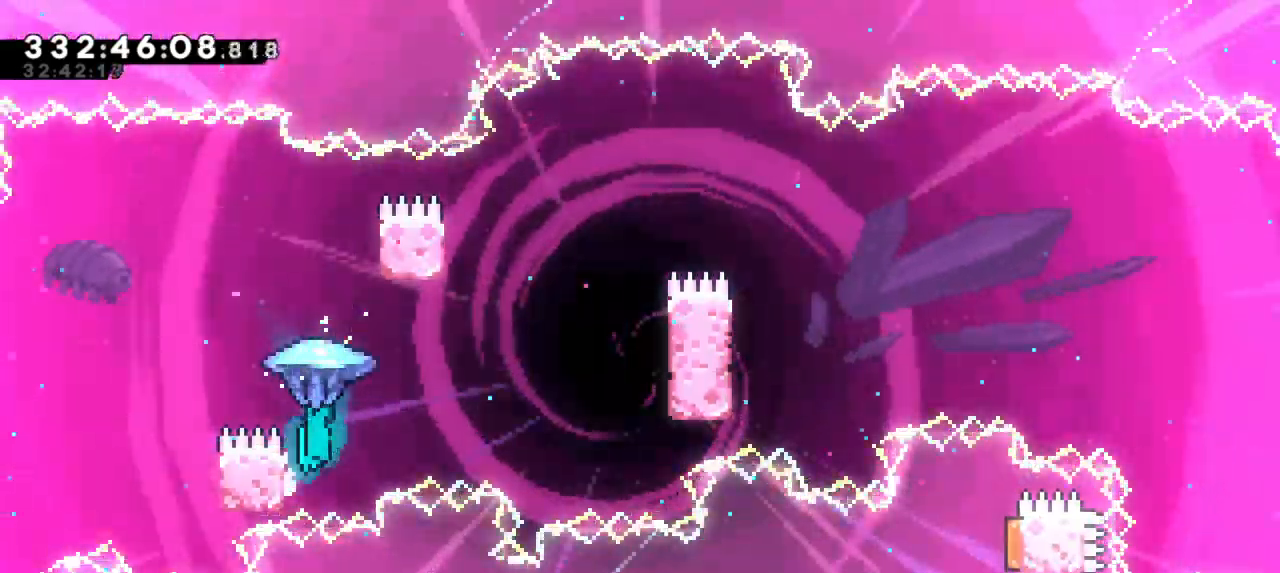
{"keys": ["grab", "jump2", "right"], "events": []}
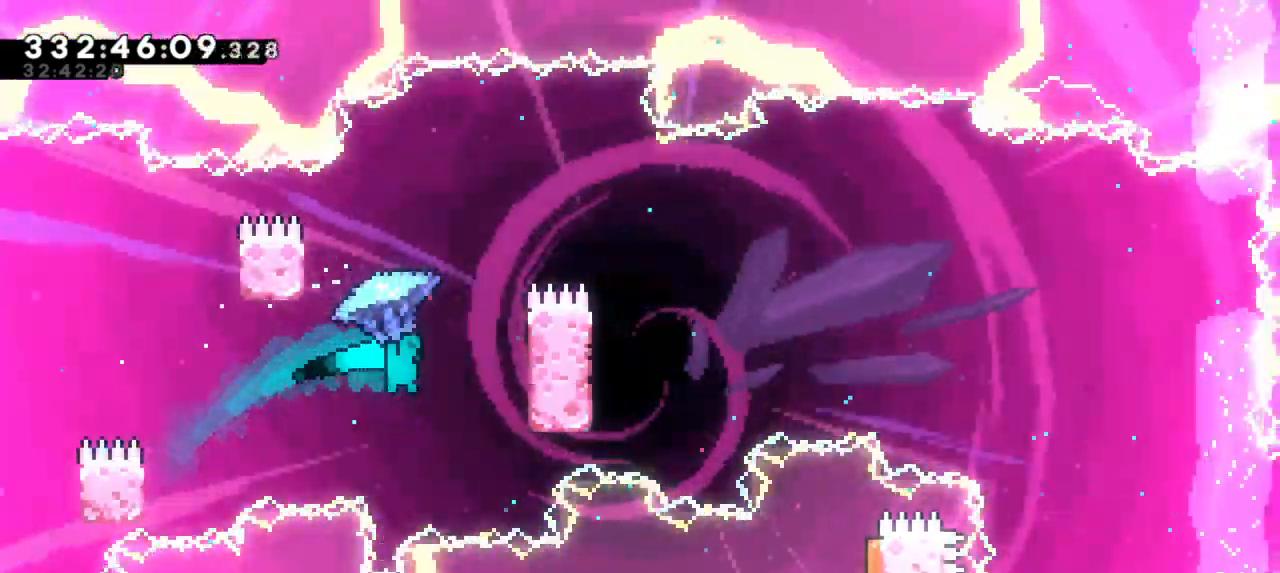
{"keys": ["grab", "jump2", "left"]}
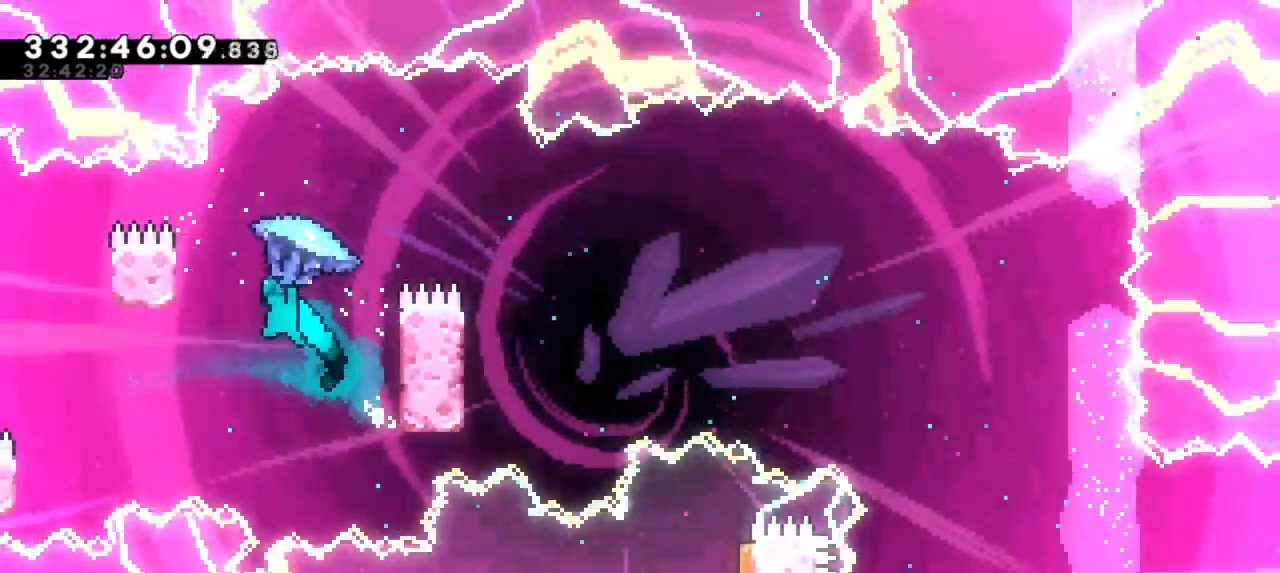
{"keys": ["grab", "jump2", "right"], "events": [[217, "jump2", "up"], [300, "jump2", "down"], [300, "left", "up"], [300, "right", "down"]]}
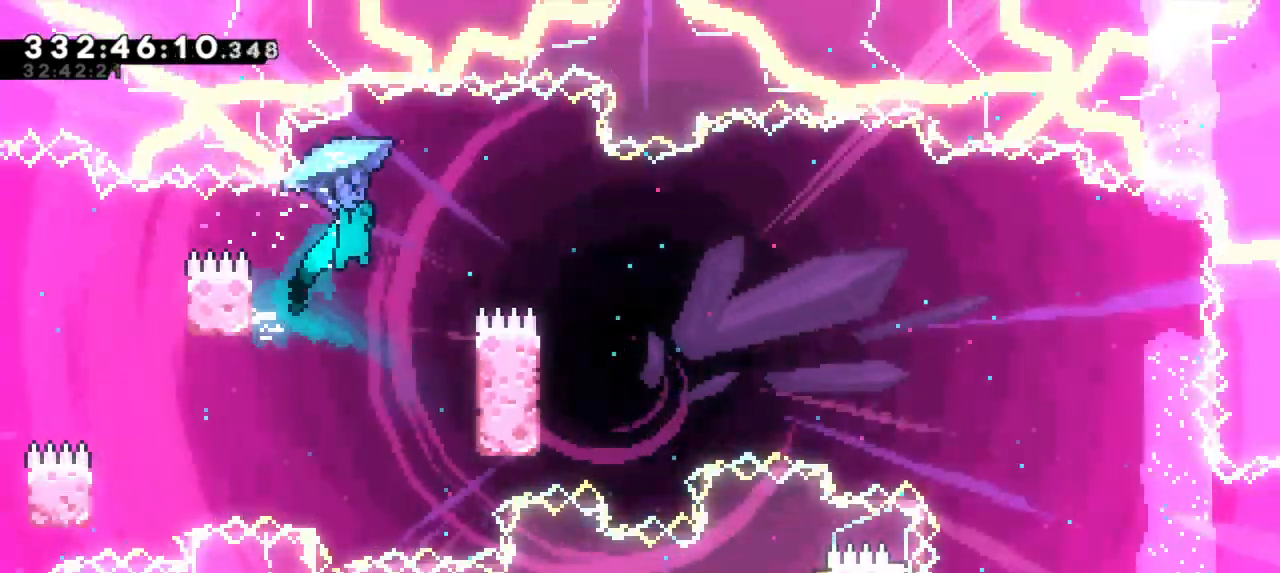
{"keys": ["grab"], "events": [[350, "jump2", "up"], [400, "right", "up"]]}
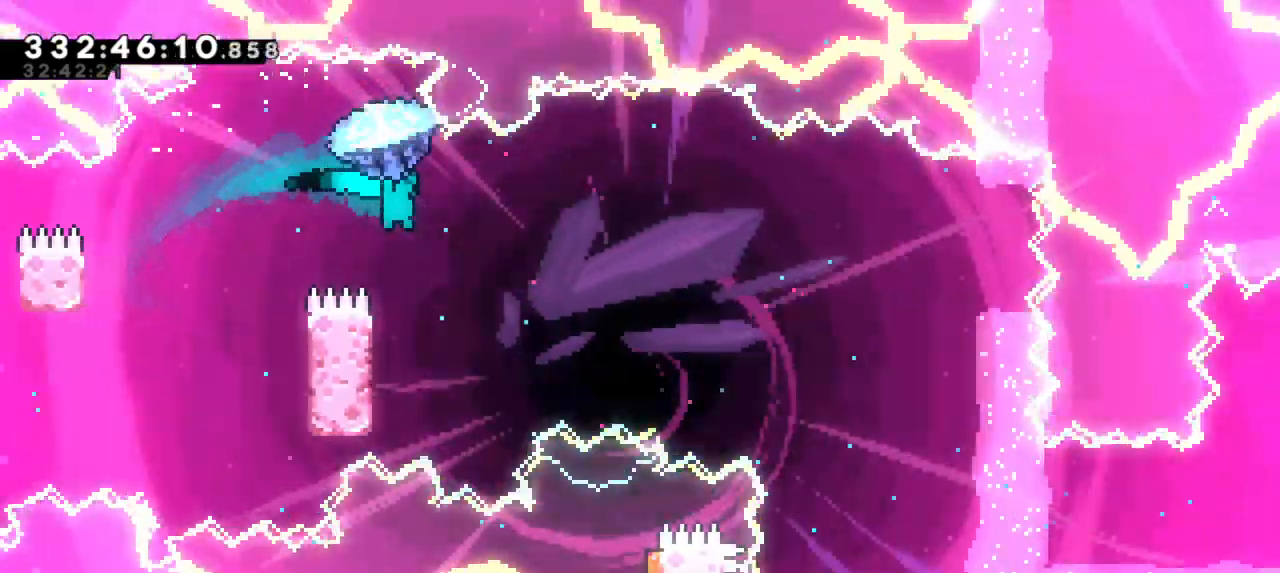
{"keys": ["grab"], "events": []}
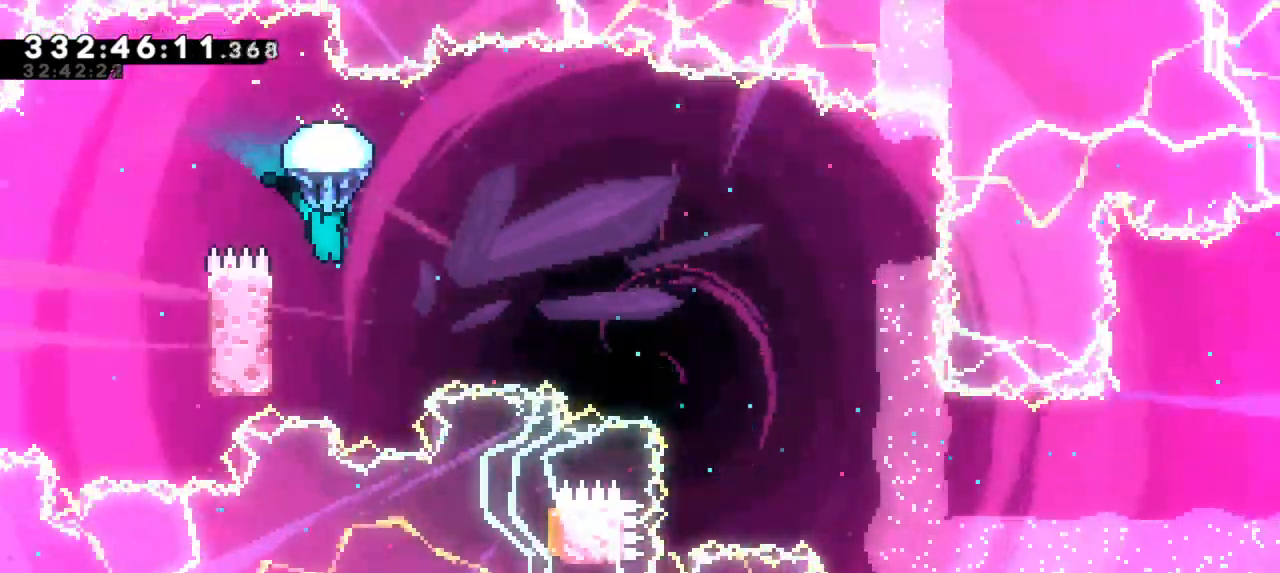
{"keys": ["grab", "jump2", "right"], "events": [[117, "left", "down"], [467, "jump2", "down"], [467, "right", "down"], [483, "left", "up"]]}
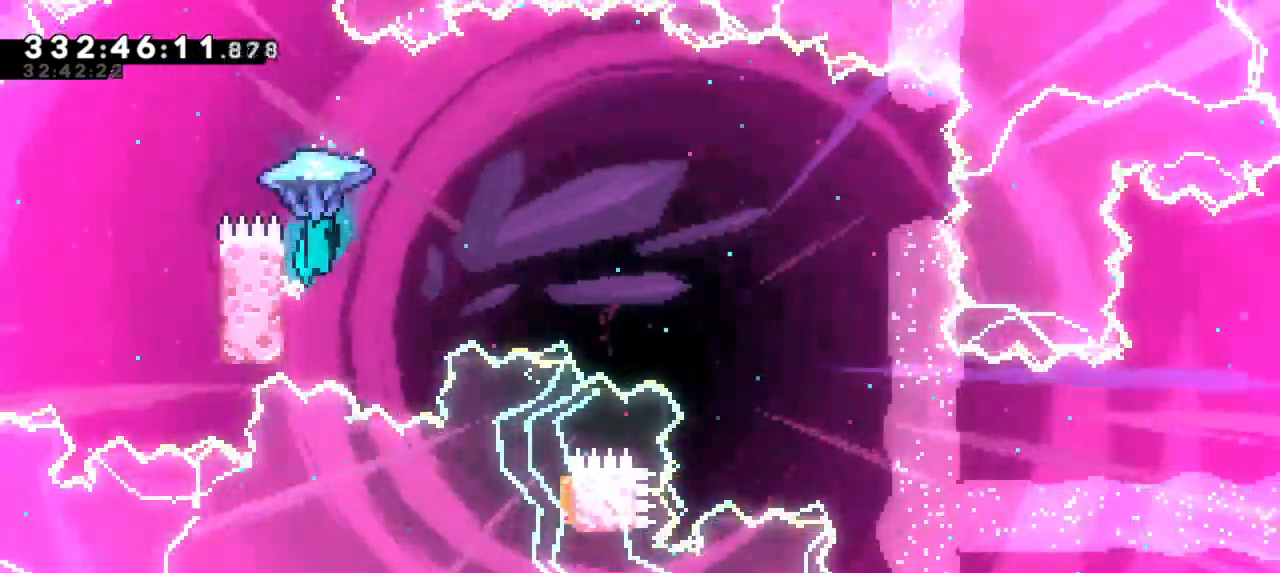
{"keys": ["grab", "jump2", "right"], "events": []}
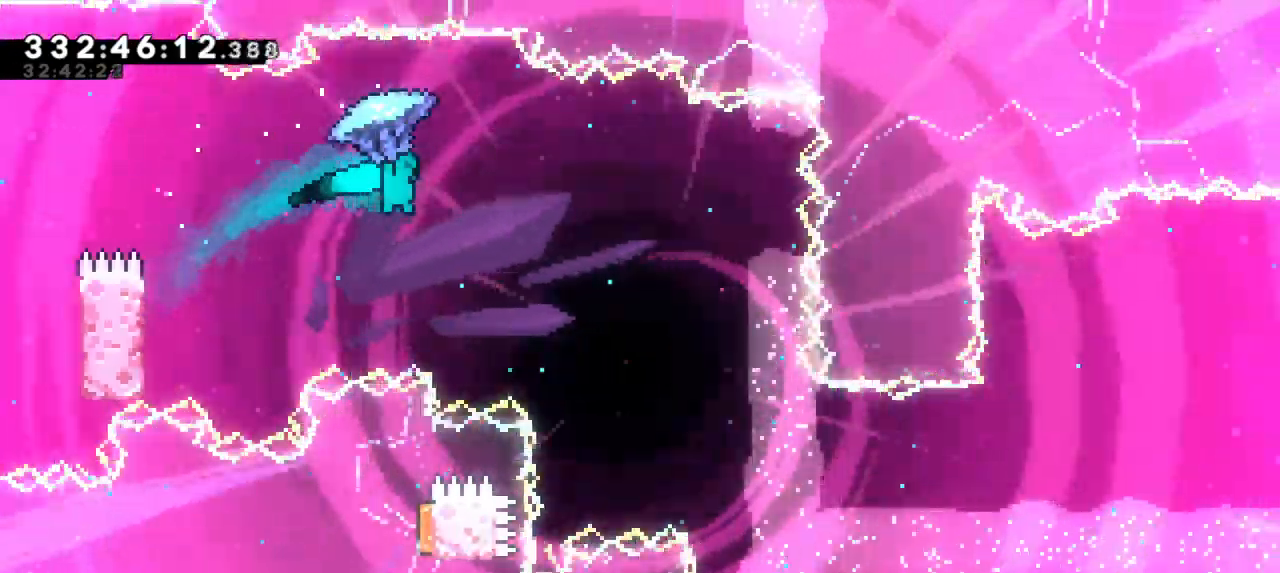
{"keys": ["right"]}
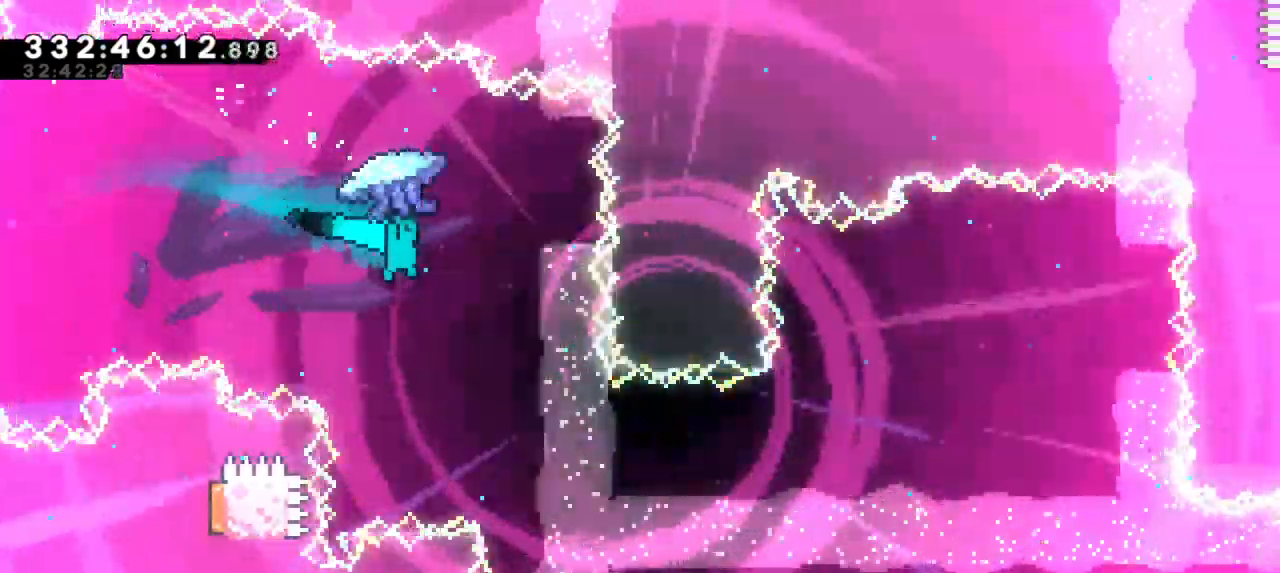
{"keys": ["grab", "right"], "events": [[67, "grab", "down"], [367, "right", "up"], [467, "right", "down"]]}
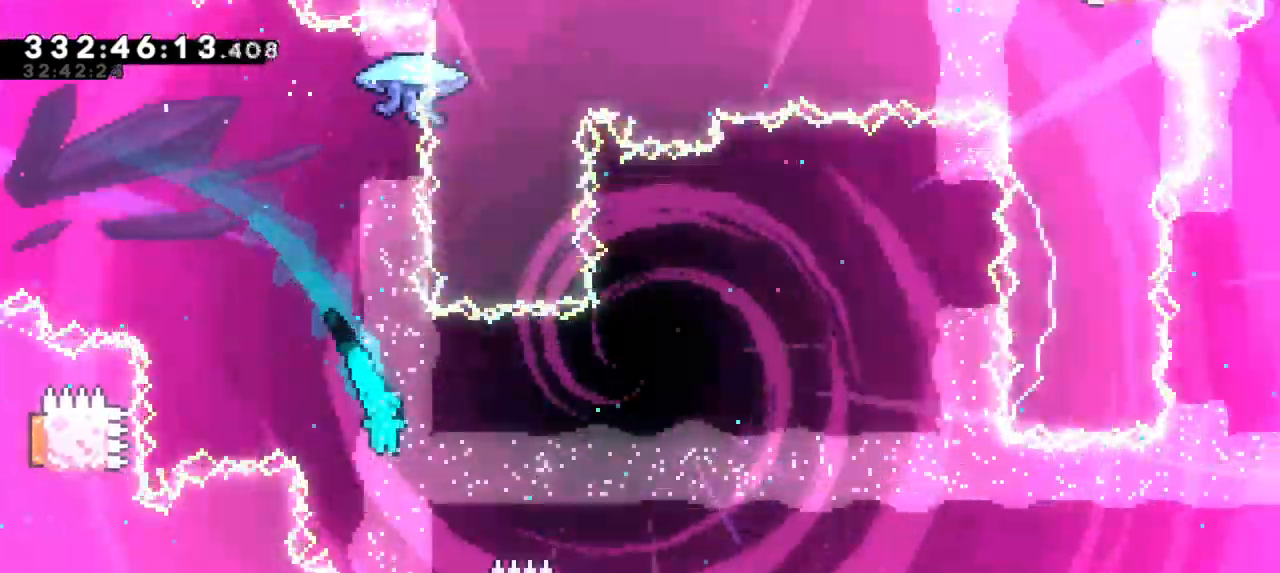
{"keys": ["grab", "right", "up"], "events": [[200, "up", "down"]]}
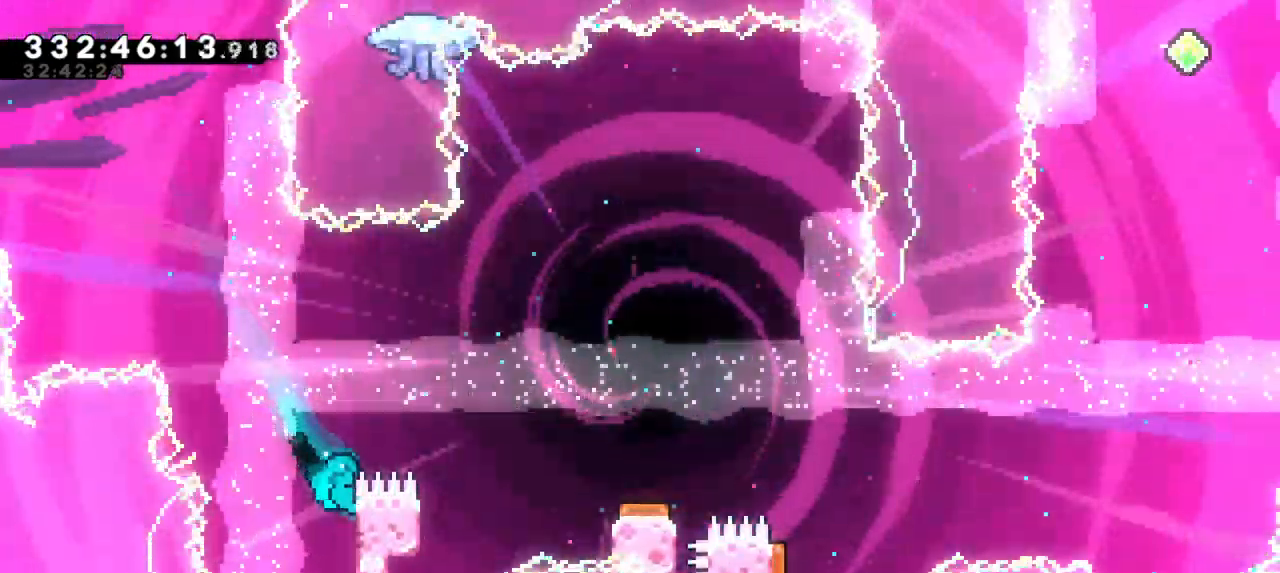
{"keys": [], "events": [[100, "jump2", "down"], [400, "up", "up"], [450, "right", "up"], [467, "grab", "up"], [483, "jump2", "up"]]}
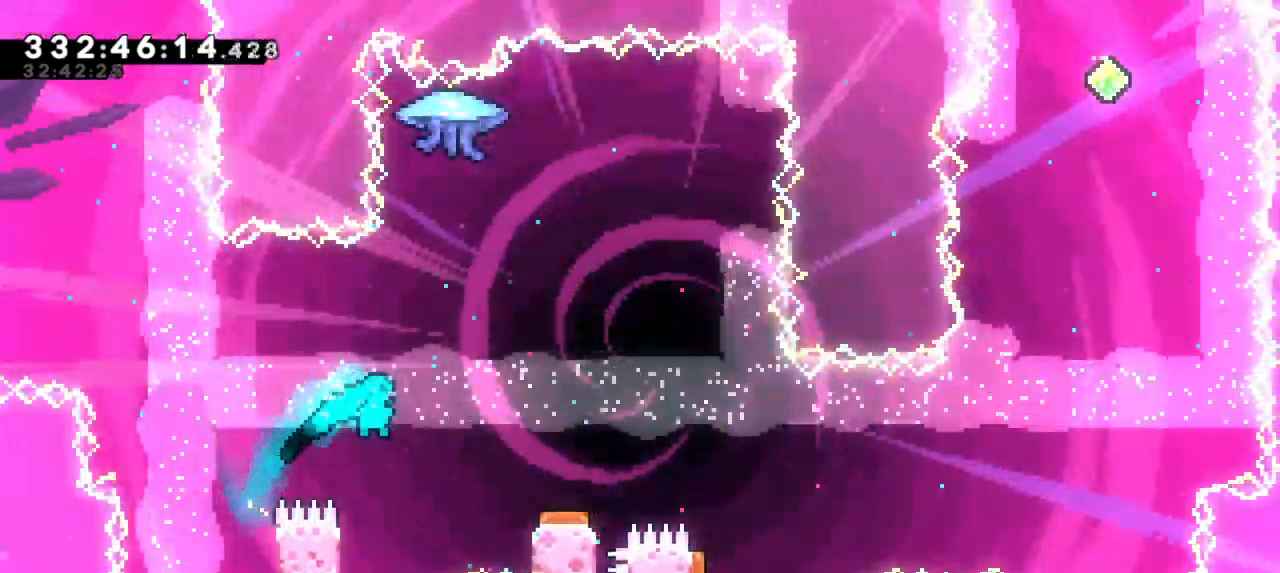
{"keys": ["grab", "jump2", "right"], "events": [[67, "left", "down"], [250, "jump2", "down"], [267, "right", "down"], [300, "left", "up"], [417, "grab", "down"]]}
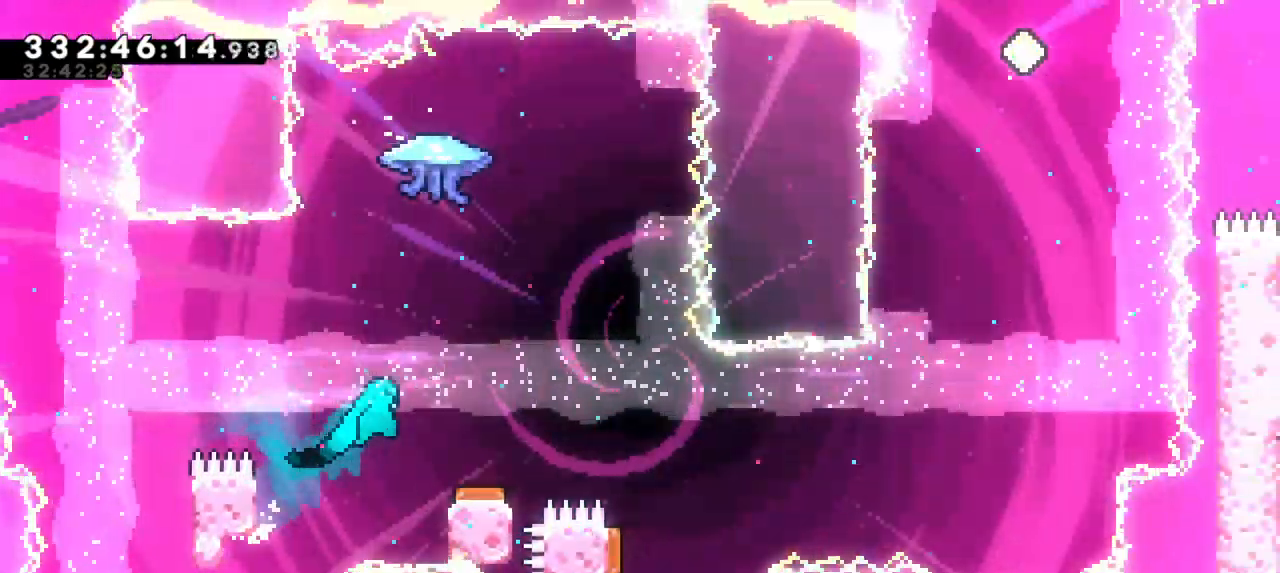
{"keys": ["grab"], "events": [[67, "jump2", "up"], [217, "right", "up"]]}
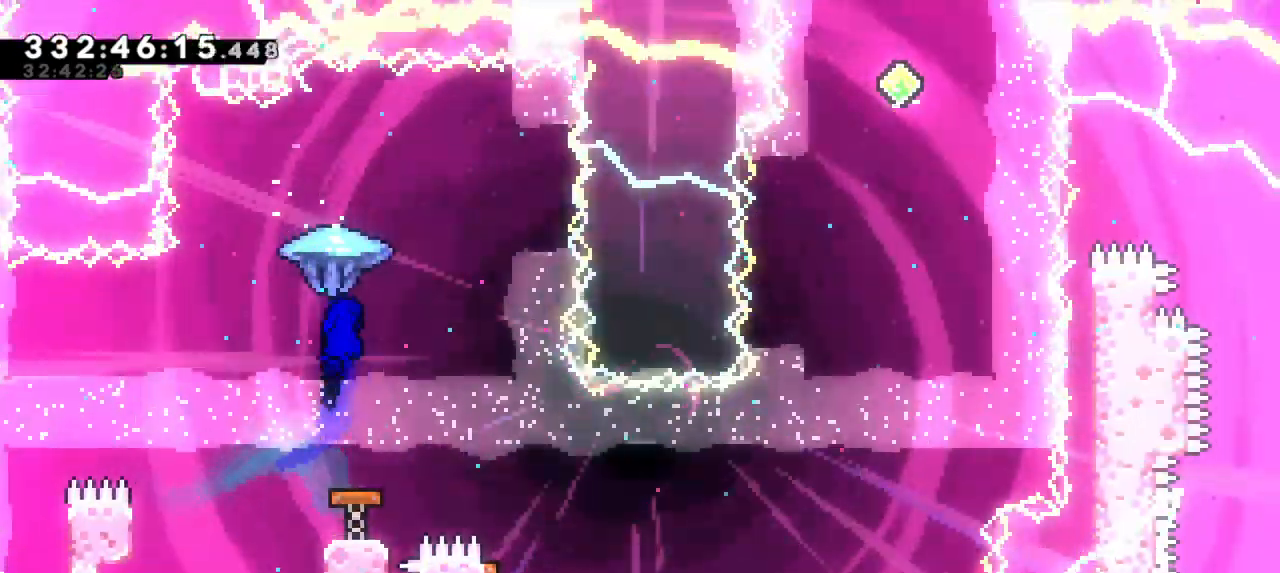
{"keys": ["grab"], "events": [[167, "right", "down"], [383, "right", "up"]]}
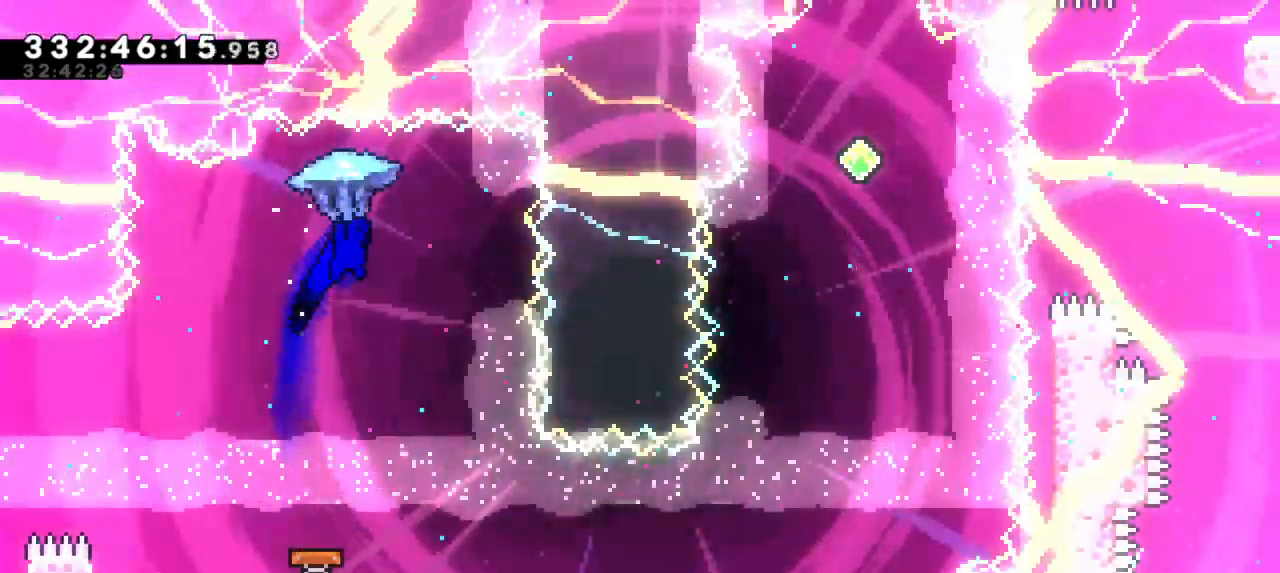
{"keys": ["right"], "events": [[183, "right", "down"], [433, "grab", "up"]]}
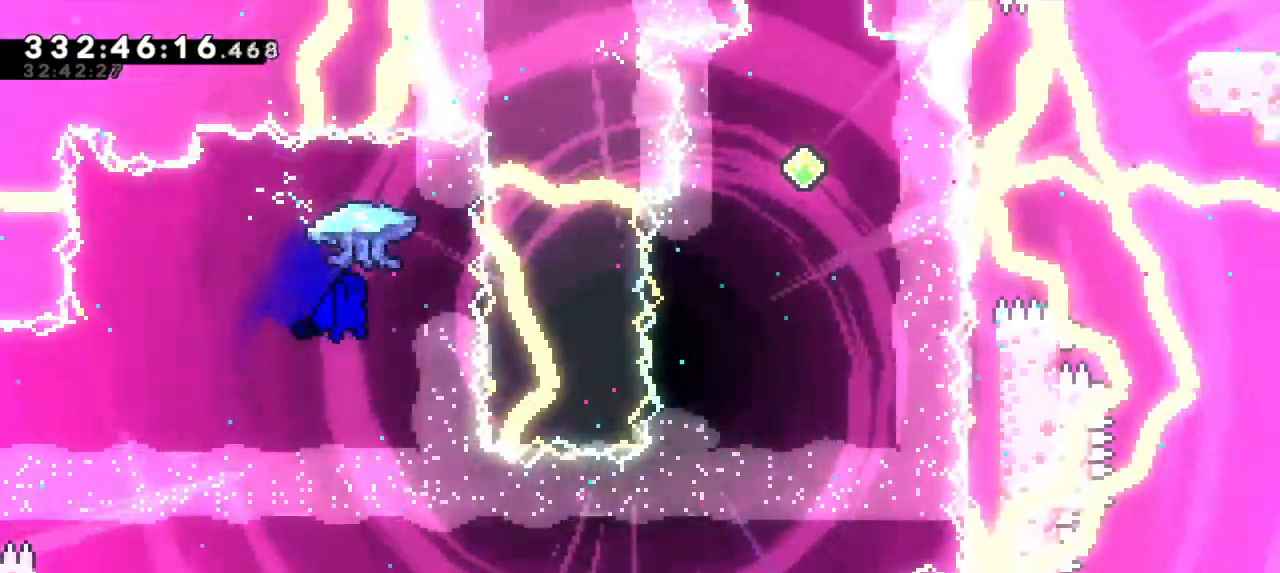
{"keys": [], "events": [[167, "right", "up"]]}